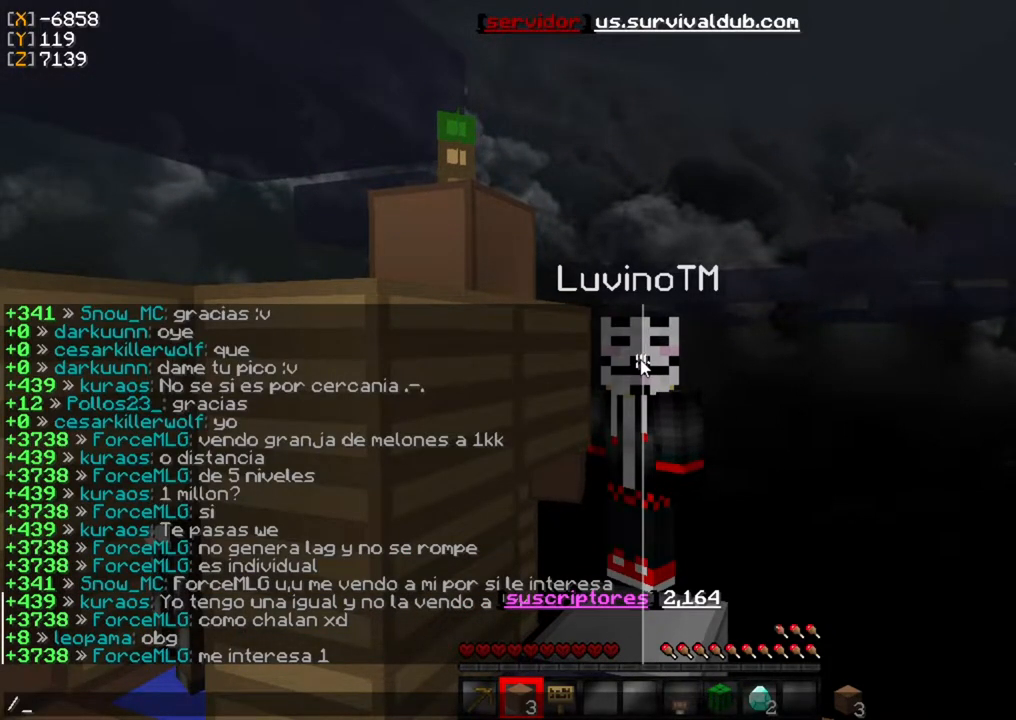
Gameplay with keyboard and mouse; each line is a JSON object with the keys and mouse buttons held at the frame after it. "events" lists presses ("down") and releases ("up") of "a", "d", "s", "w", "mouse_left" and "mouse_right" between this image and that frame as [ms after this image, input, new state], when the widget could be followed in between. "mouse_left", "mouse_right" = the "left", "right" buttons of the "mouse" list. No other keys are recorded. Fast repeated clicks can show as one long hold. Mouse movement is not recorded.
{"keys": ["a"], "mouse": [], "events": [[133, "w", "down"], [233, "w", "up"], [500, "a", "down"]]}
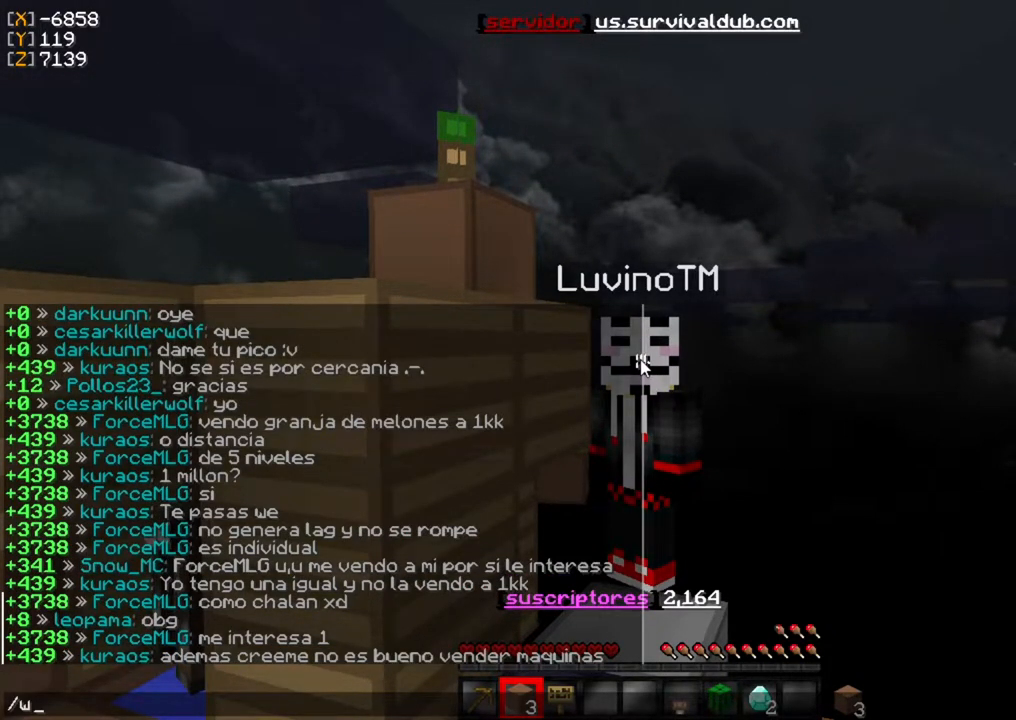
{"keys": [], "mouse": [], "events": [[100, "a", "up"]]}
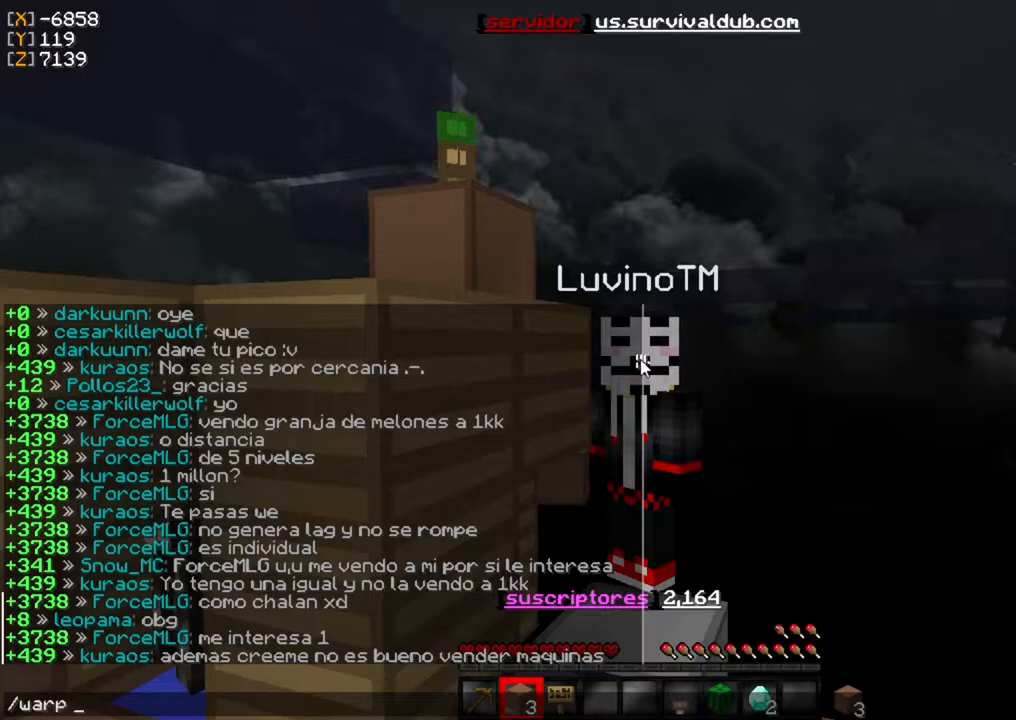
{"keys": [], "mouse": [], "events": []}
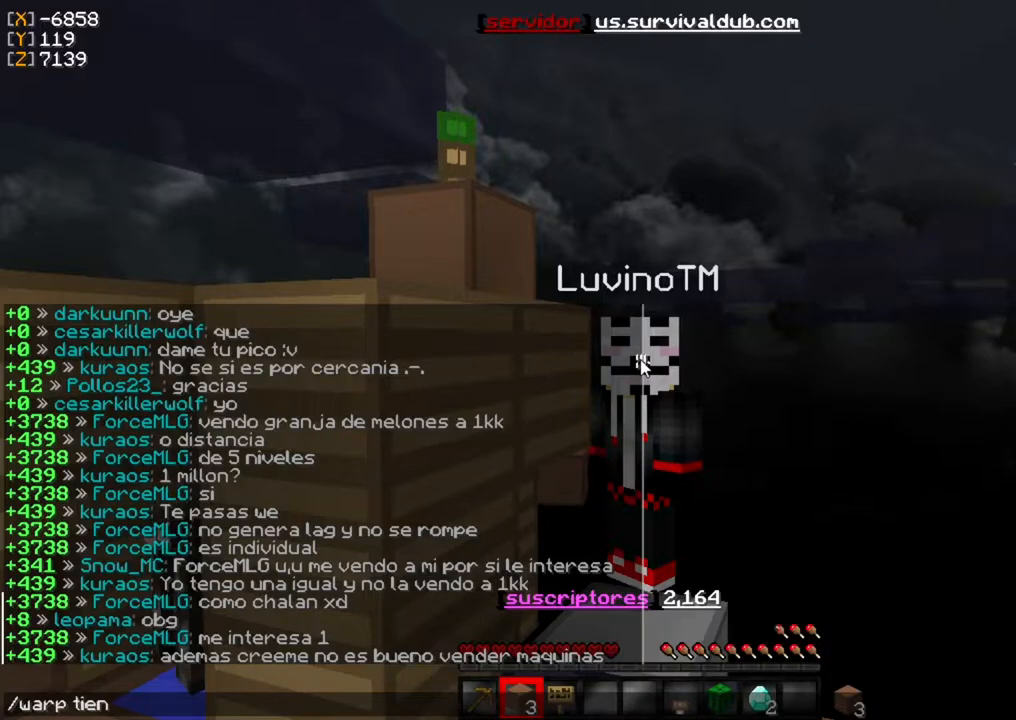
{"keys": [], "mouse": [], "events": [[33, "d", "down"], [67, "d", "up"], [200, "a", "down"], [267, "a", "up"]]}